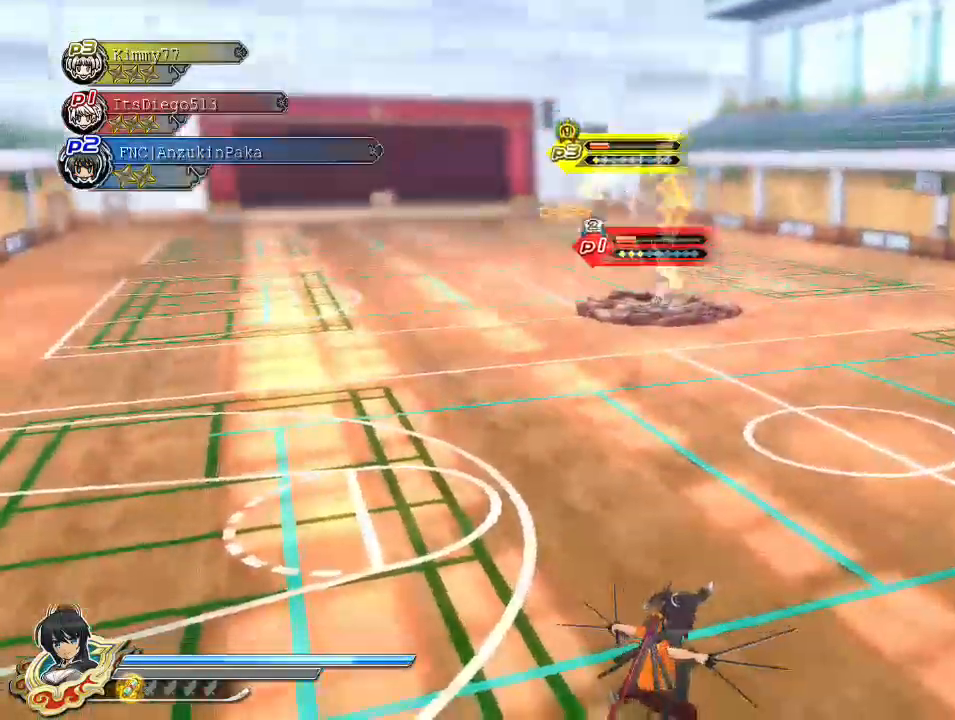
Gameplay with a controller (PlayStation layout); each line is a JSON object with the inputs held at the frame after it (dt_ms = milliseconds from this image to that frame). "events" lists button and stick changes between this image and that frame as [ms after this image, input, new state], when the widget could be followed in between.
{"dt_ms": 500, "buttons": [], "left_stick": "down", "right_stick": "center", "events": [[283, "left_stick", "down"]]}
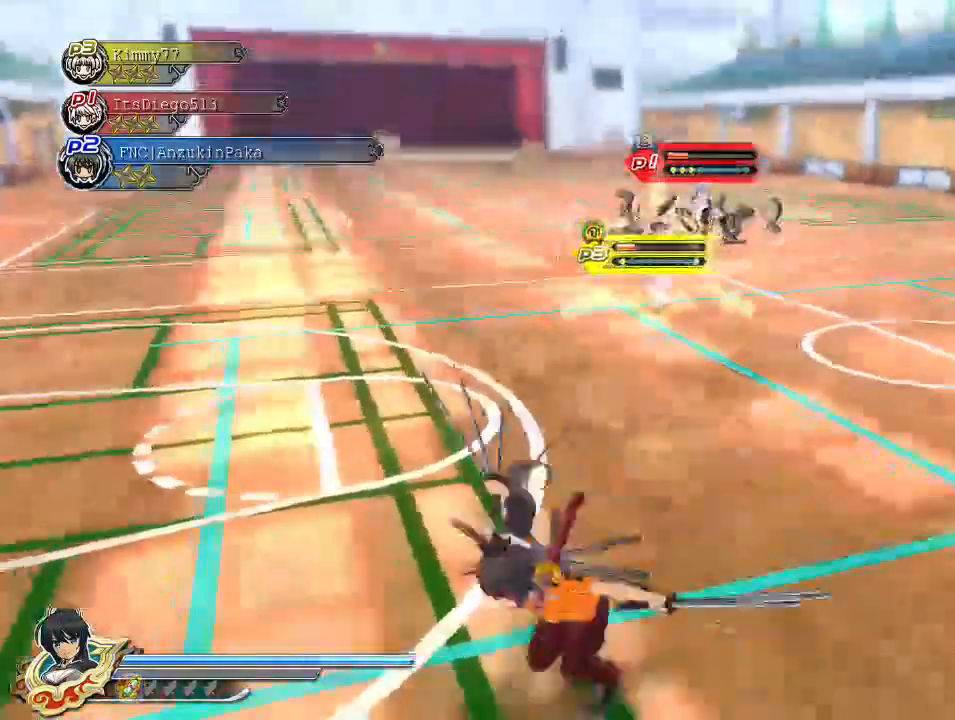
{"dt_ms": 500, "buttons": [], "left_stick": "up", "right_stick": "center", "events": [[100, "CIRCLE", "down"], [150, "left_stick", "left"], [217, "CIRCLE", "up"], [300, "SQUARE", "down"], [367, "SQUARE", "up"], [433, "left_stick", "up"]]}
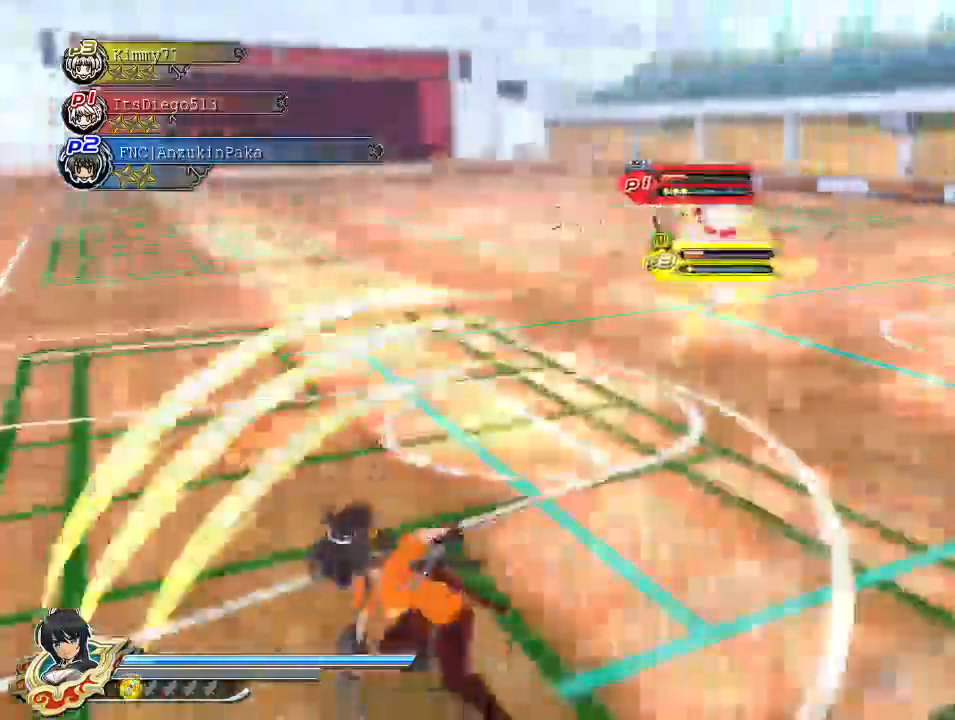
{"dt_ms": 500, "buttons": [], "left_stick": "right", "right_stick": "center", "events": [[17, "SQUARE", "down"], [50, "CROSS", "down"], [67, "R1", "down"], [167, "left_stick", "right"], [233, "R1", "up"], [233, "SQUARE", "up"], [250, "CROSS", "up"]]}
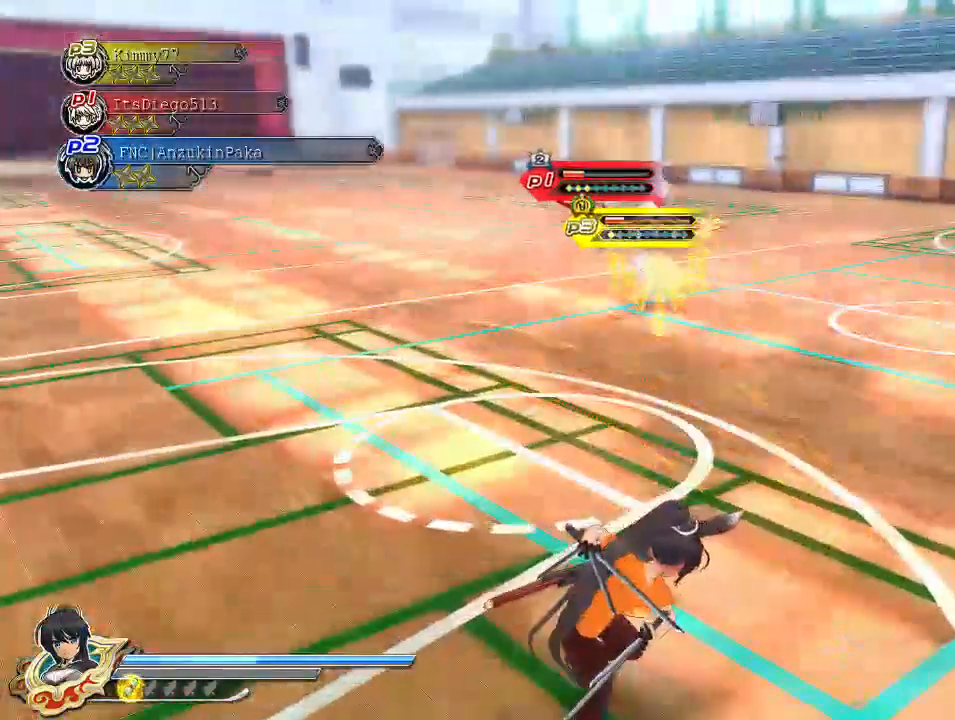
{"dt_ms": 500, "buttons": [], "left_stick": "right", "right_stick": "center", "events": [[100, "CIRCLE", "down"], [183, "CIRCLE", "up"], [300, "SQUARE", "down"], [417, "SQUARE", "up"]]}
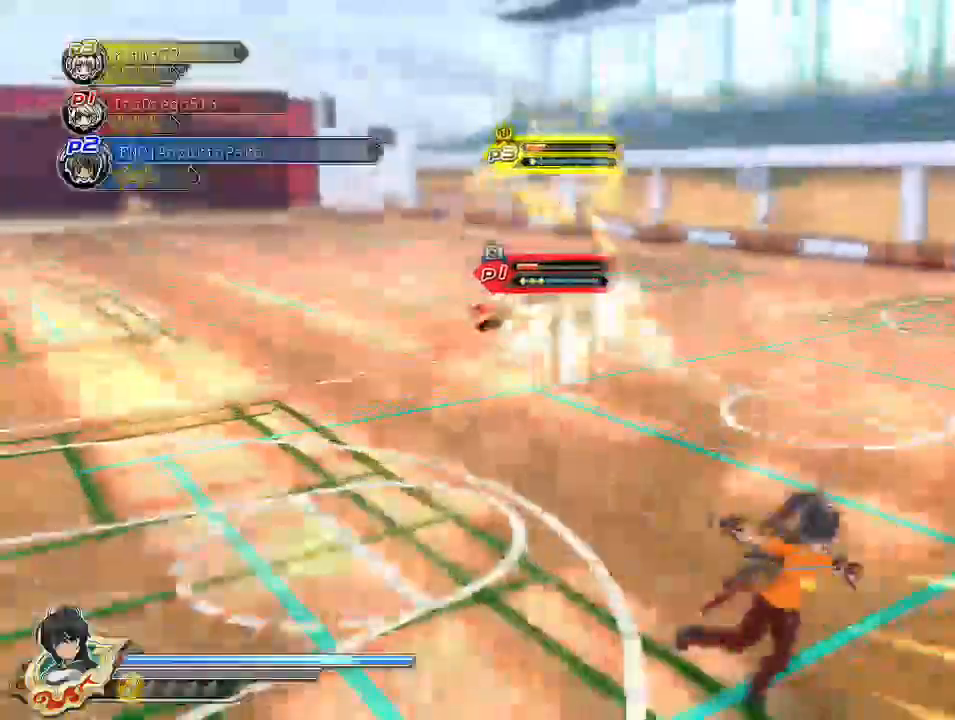
{"dt_ms": 500, "buttons": [], "left_stick": "center", "right_stick": "center", "events": [[33, "left_stick", "down-right"], [183, "left_stick", "down"], [300, "SQUARE", "down"], [483, "SQUARE", "up"], [483, "left_stick", "center"]]}
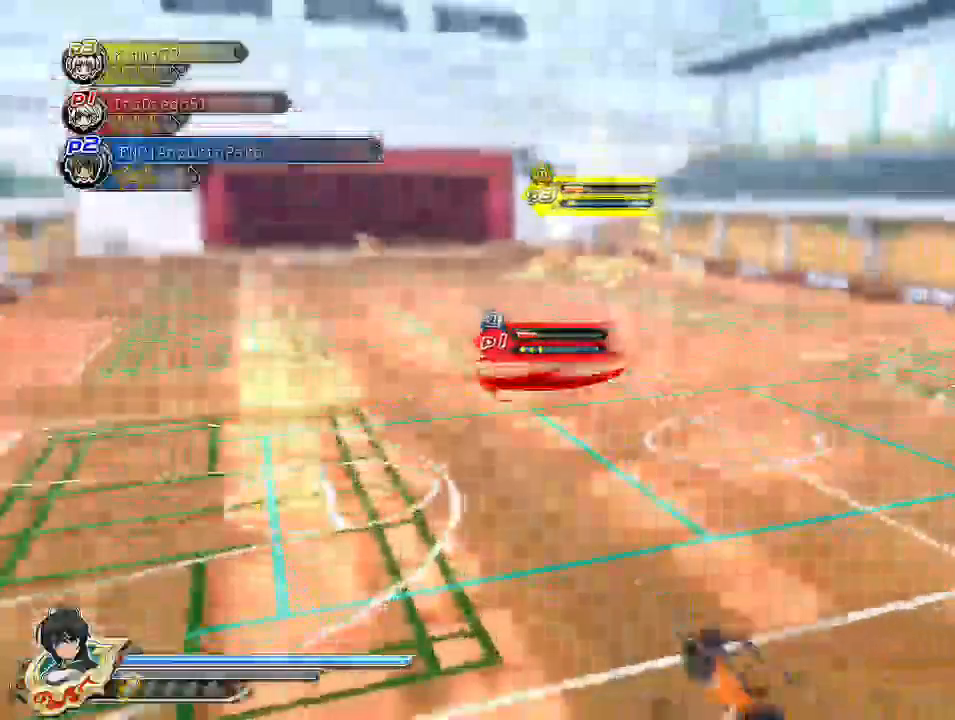
{"dt_ms": 500, "buttons": [], "left_stick": "left", "right_stick": "center", "events": [[250, "SQUARE", "down"], [333, "left_stick", "down-left"], [417, "left_stick", "left"], [450, "SQUARE", "up"]]}
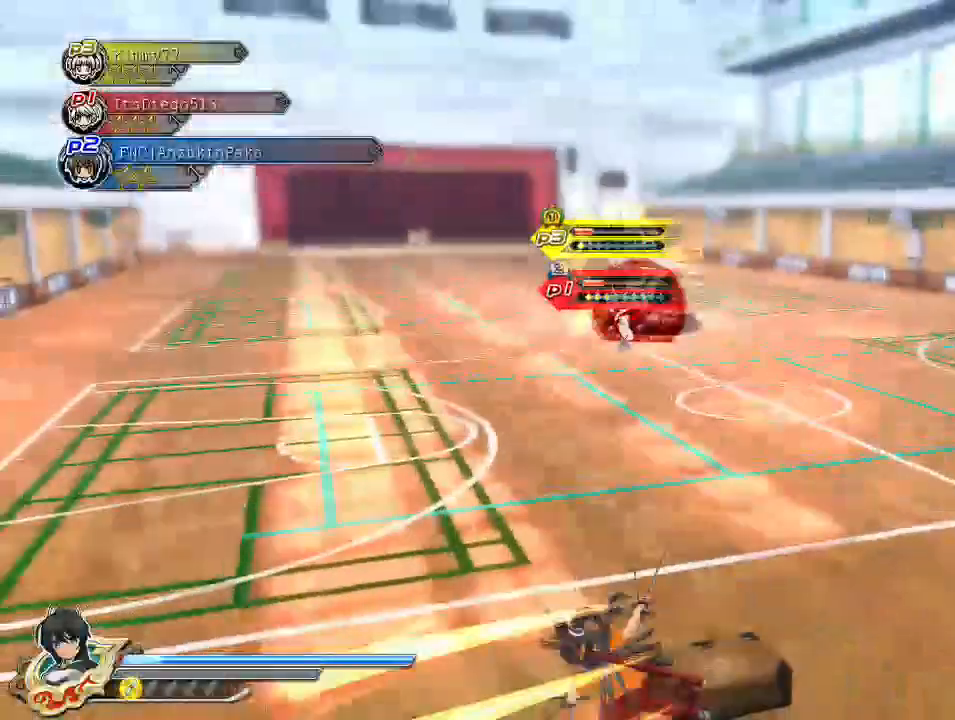
{"dt_ms": 500, "buttons": ["SQUARE"], "left_stick": "up-left", "right_stick": "center", "events": [[267, "SQUARE", "down"], [500, "left_stick", "up-left"]]}
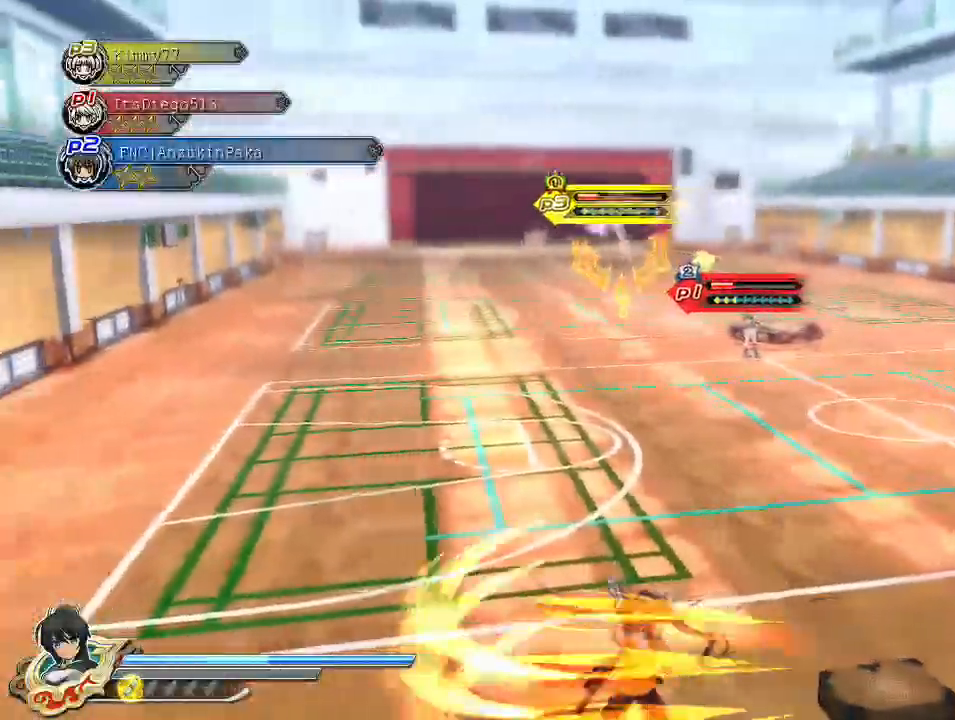
{"dt_ms": 500, "buttons": [], "left_stick": "up", "right_stick": "center", "events": [[50, "SQUARE", "up"], [167, "left_stick", "up"]]}
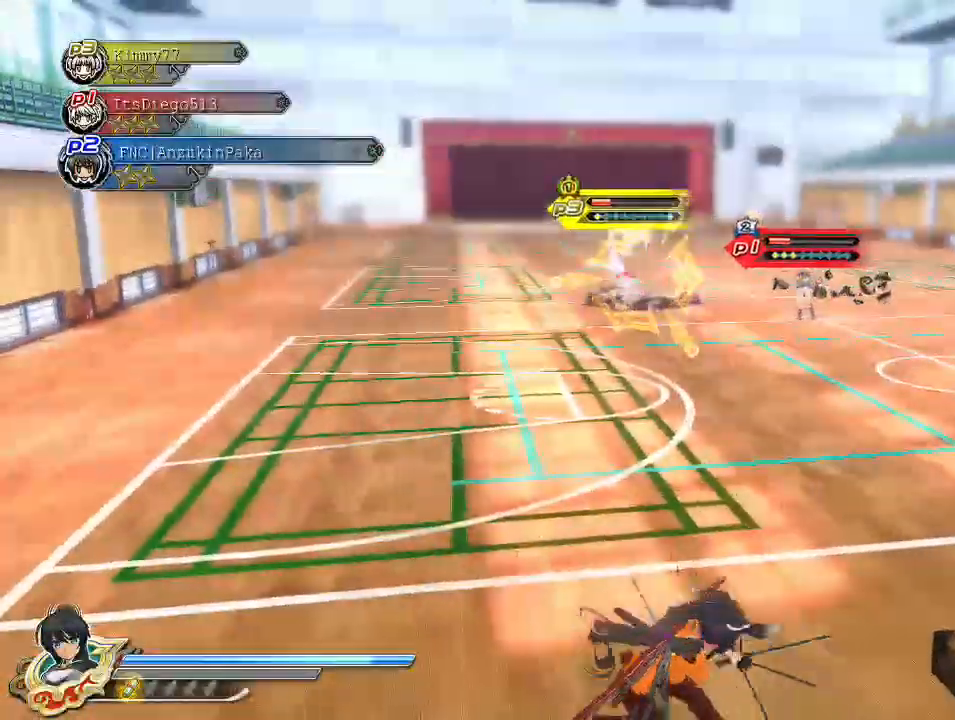
{"dt_ms": 500, "buttons": [], "left_stick": "left", "right_stick": "center", "events": [[50, "SQUARE", "down"], [333, "SQUARE", "up"], [417, "left_stick", "left"]]}
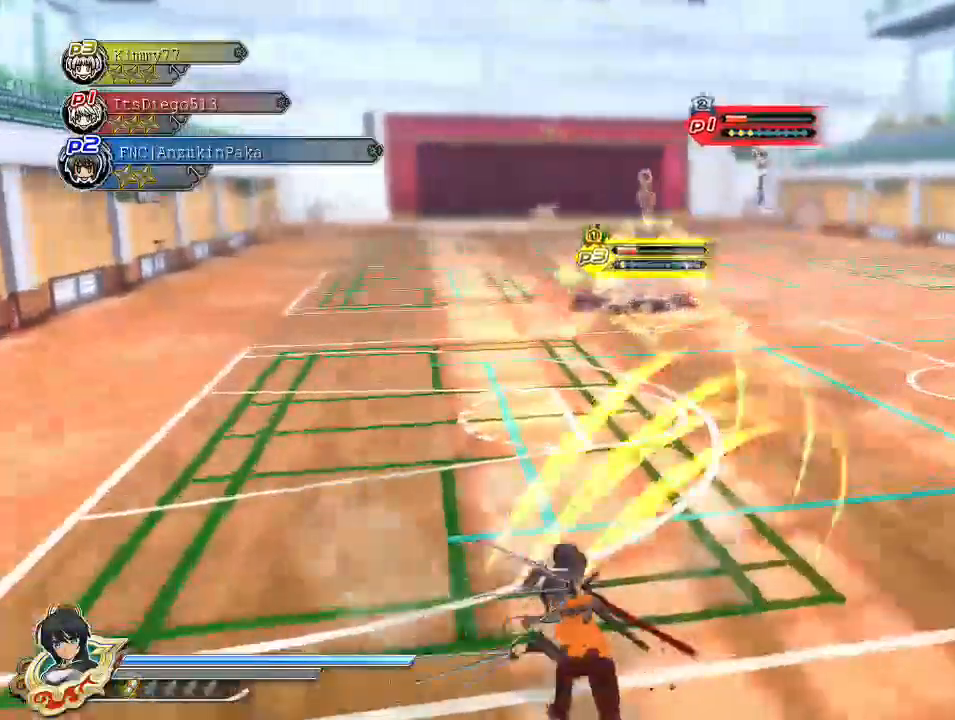
{"dt_ms": 500, "buttons": ["SQUARE"], "left_stick": "left", "right_stick": "center", "events": [[467, "SQUARE", "down"]]}
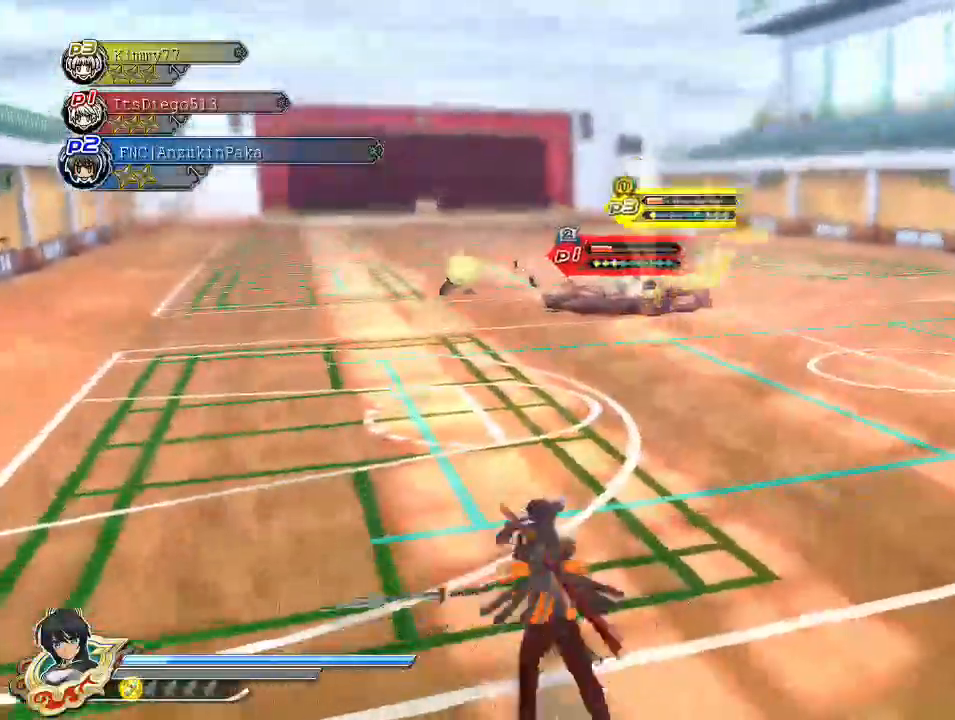
{"dt_ms": 500, "buttons": [], "left_stick": "down-right", "right_stick": "center", "events": [[217, "SQUARE", "up"], [267, "CROSS", "down"], [283, "R1", "down"], [283, "SQUARE", "down"], [367, "left_stick", "down"], [417, "SQUARE", "up"], [433, "CROSS", "up"], [433, "R1", "up"], [500, "left_stick", "down-right"]]}
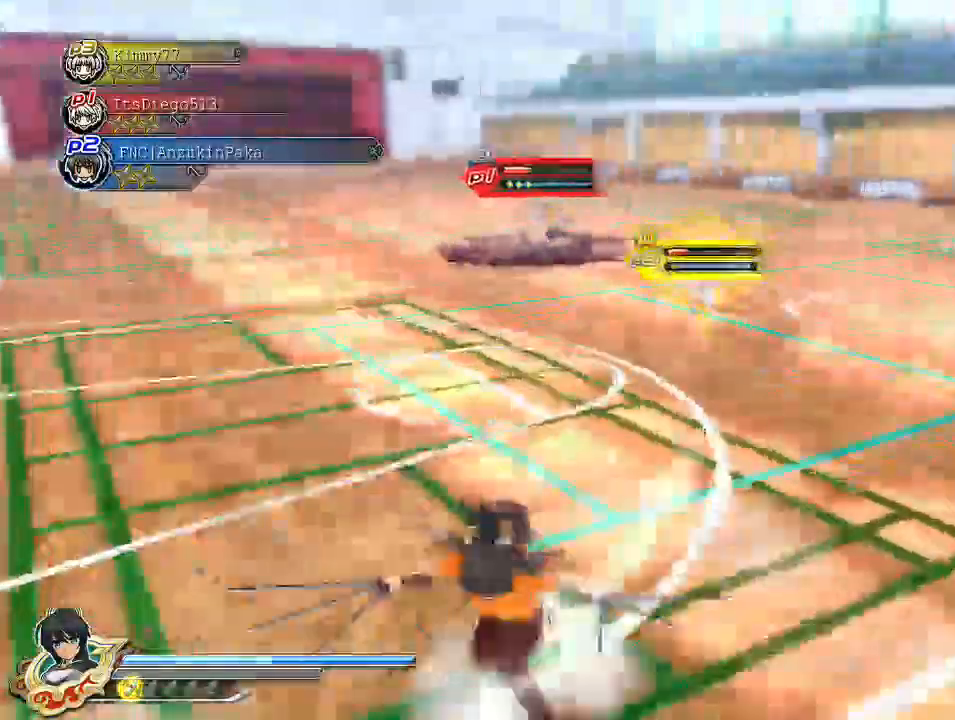
{"dt_ms": 500, "buttons": ["SQUARE"], "left_stick": "down-left", "right_stick": "center", "events": [[283, "CIRCLE", "down"], [367, "CIRCLE", "up"], [367, "left_stick", "down"], [400, "SQUARE", "down"], [483, "left_stick", "down-left"]]}
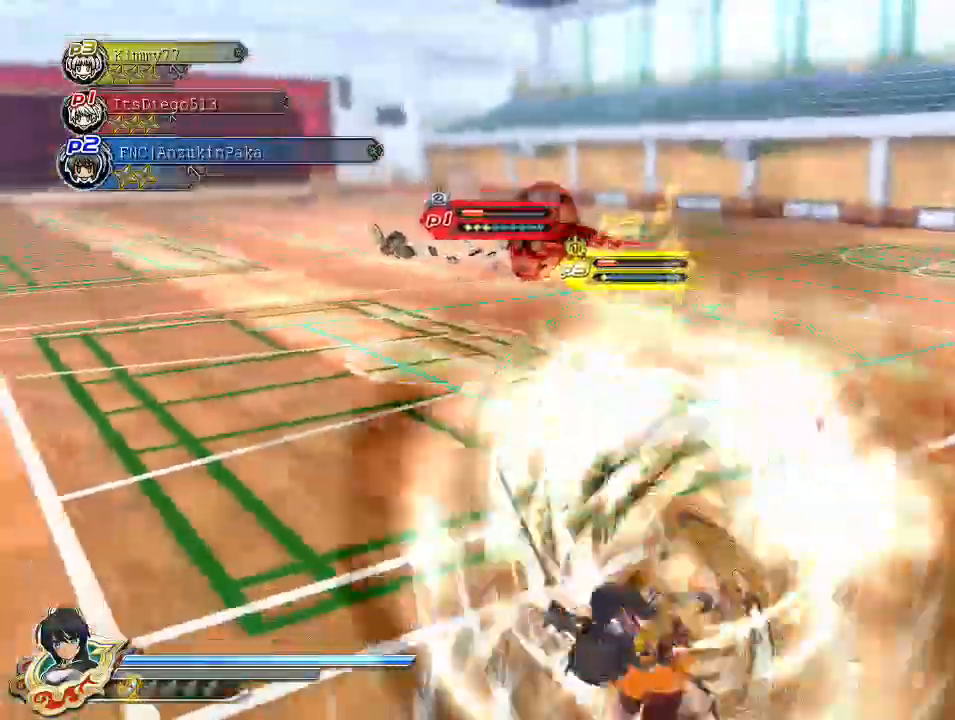
{"dt_ms": 500, "buttons": [], "left_stick": "down-right", "right_stick": "center", "events": [[17, "SQUARE", "up"], [67, "CROSS", "down"], [83, "R1", "down"], [83, "SQUARE", "down"], [250, "R1", "up"], [250, "SQUARE", "up"], [267, "left_stick", "down-right"], [283, "CROSS", "up"]]}
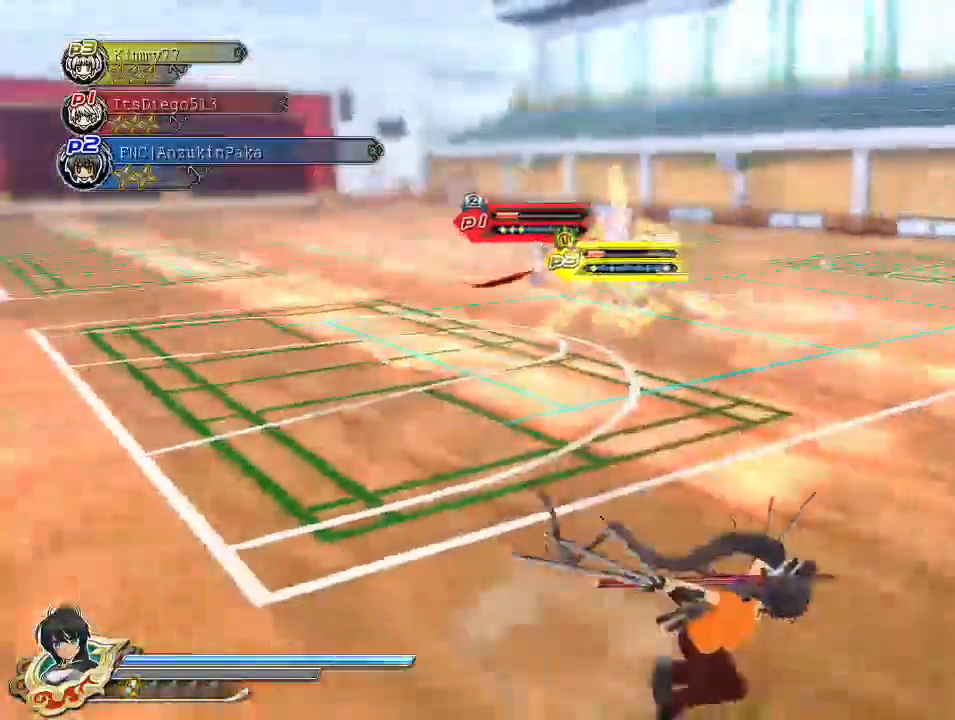
{"dt_ms": 500, "buttons": ["CROSS", "SQUARE", "R1"], "left_stick": "left", "right_stick": "center", "events": [[50, "left_stick", "right"], [67, "CIRCLE", "down"], [133, "CIRCLE", "up"], [200, "SQUARE", "down"], [233, "left_stick", "center"], [300, "SQUARE", "up"], [317, "left_stick", "left"], [350, "CROSS", "down"], [383, "R1", "down"], [383, "SQUARE", "down"]]}
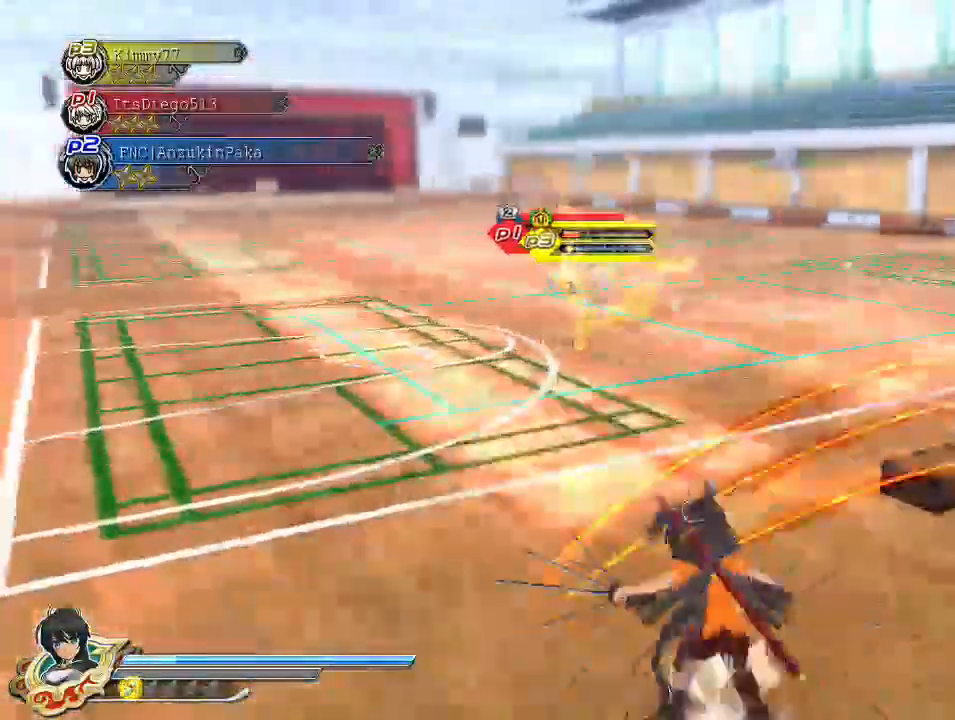
{"dt_ms": 500, "buttons": ["SQUARE"], "left_stick": "left", "right_stick": "center", "events": [[267, "SQUARE", "up"], [283, "CROSS", "up"], [300, "R1", "up"], [383, "CIRCLE", "down"], [433, "CIRCLE", "up"], [500, "SQUARE", "down"]]}
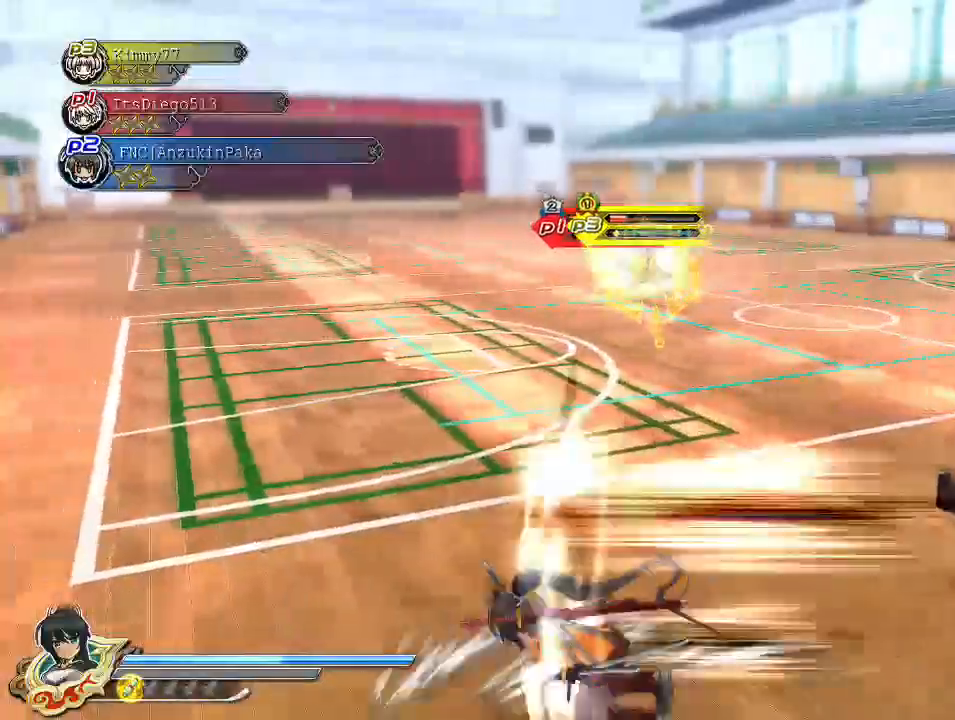
{"dt_ms": 500, "buttons": ["CROSS", "SQUARE", "R1"], "left_stick": "down-right", "right_stick": "center", "events": [[83, "SQUARE", "up"], [150, "left_stick", "down"], [167, "CROSS", "down"], [200, "R1", "down"], [200, "SQUARE", "down"], [217, "left_stick", "down-right"]]}
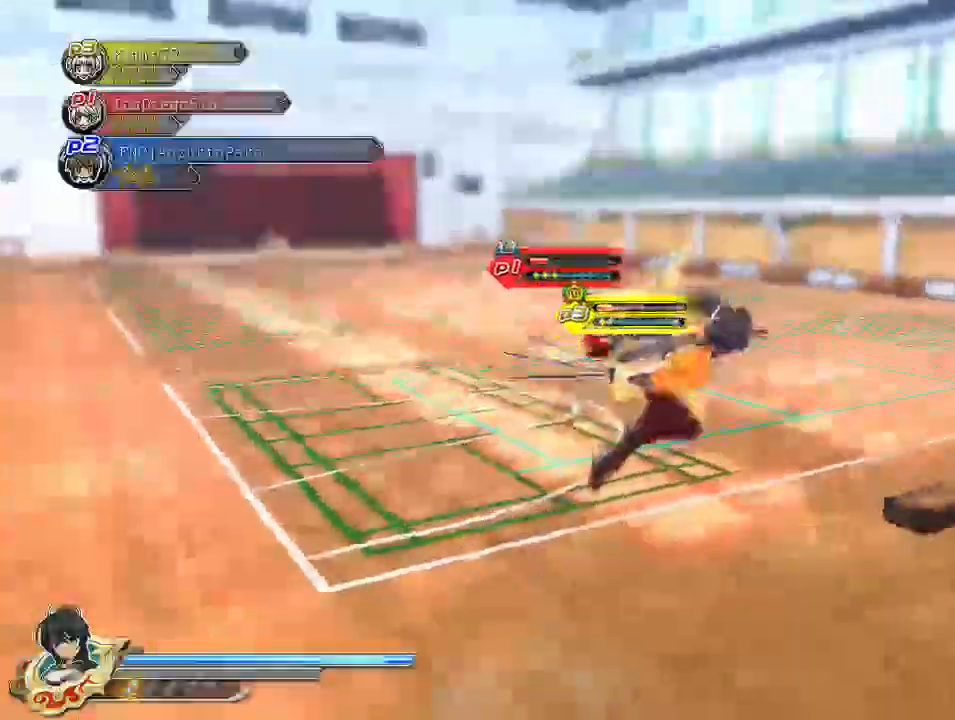
{"dt_ms": 500, "buttons": [], "left_stick": "up", "right_stick": "center", "events": [[33, "R1", "up"], [33, "SQUARE", "up"], [67, "CROSS", "up"], [217, "left_stick", "left"], [467, "left_stick", "up"]]}
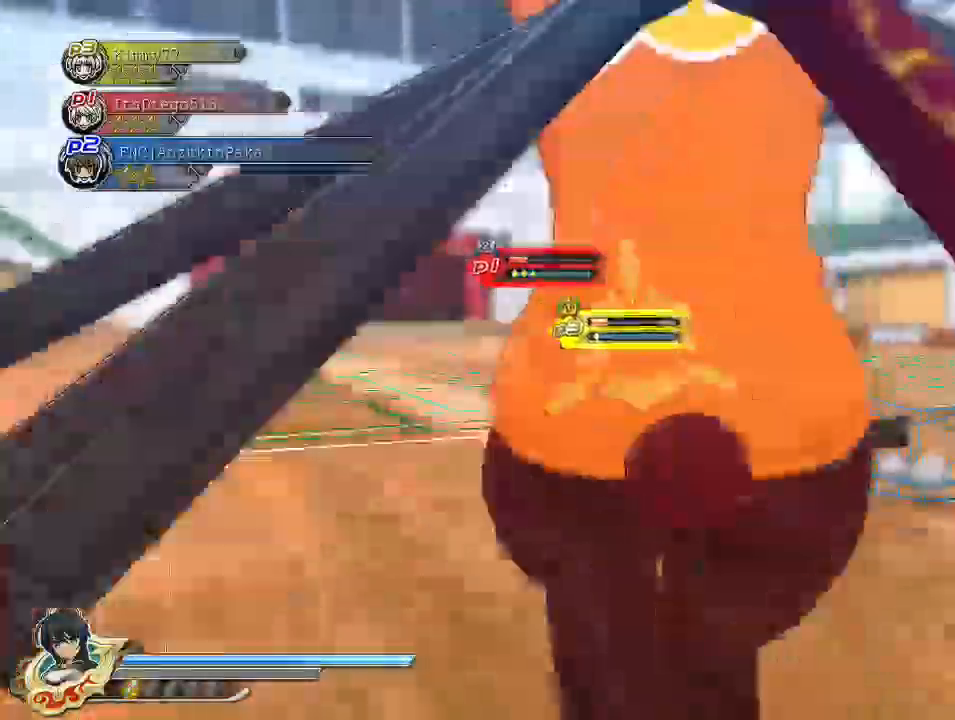
{"dt_ms": 500, "buttons": [], "left_stick": "down-left", "right_stick": "center", "events": [[300, "left_stick", "down-left"], [367, "CIRCLE", "down"], [367, "R2", "down"], [483, "CIRCLE", "up"], [483, "R2", "up"]]}
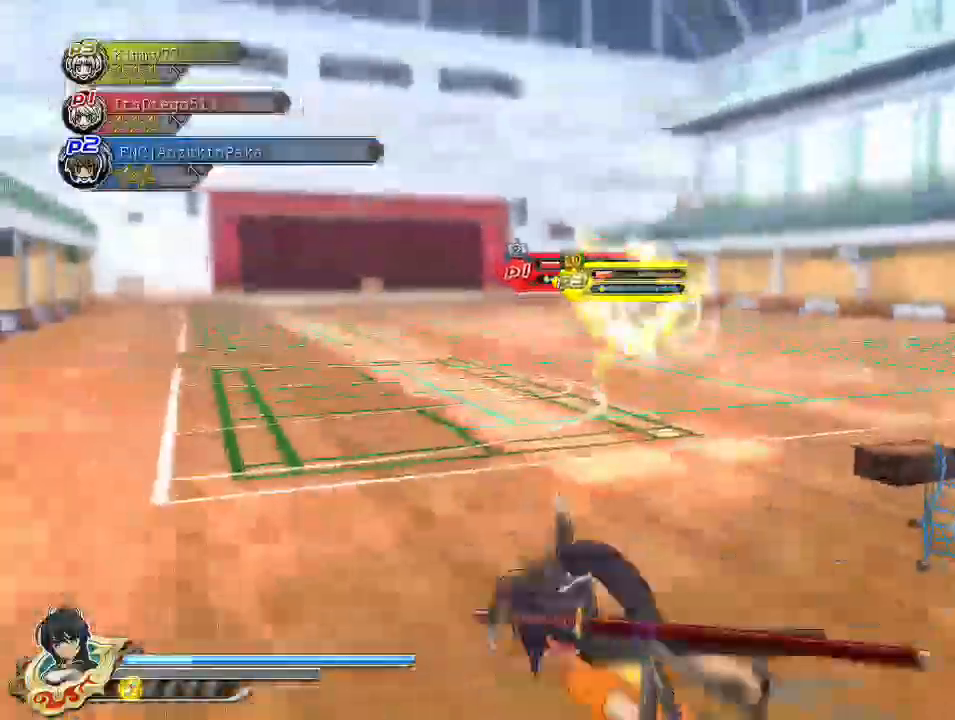
{"dt_ms": 500, "buttons": ["CROSS", "SQUARE", "R1"], "left_stick": "up-right", "right_stick": "center", "events": [[50, "SQUARE", "down"], [100, "SQUARE", "up"], [117, "left_stick", "down"], [200, "right_stick", "up-right"], [217, "CROSS", "down"], [217, "R1", "down"], [250, "SQUARE", "down"], [250, "right_stick", "center"], [367, "left_stick", "center"], [433, "left_stick", "up-right"]]}
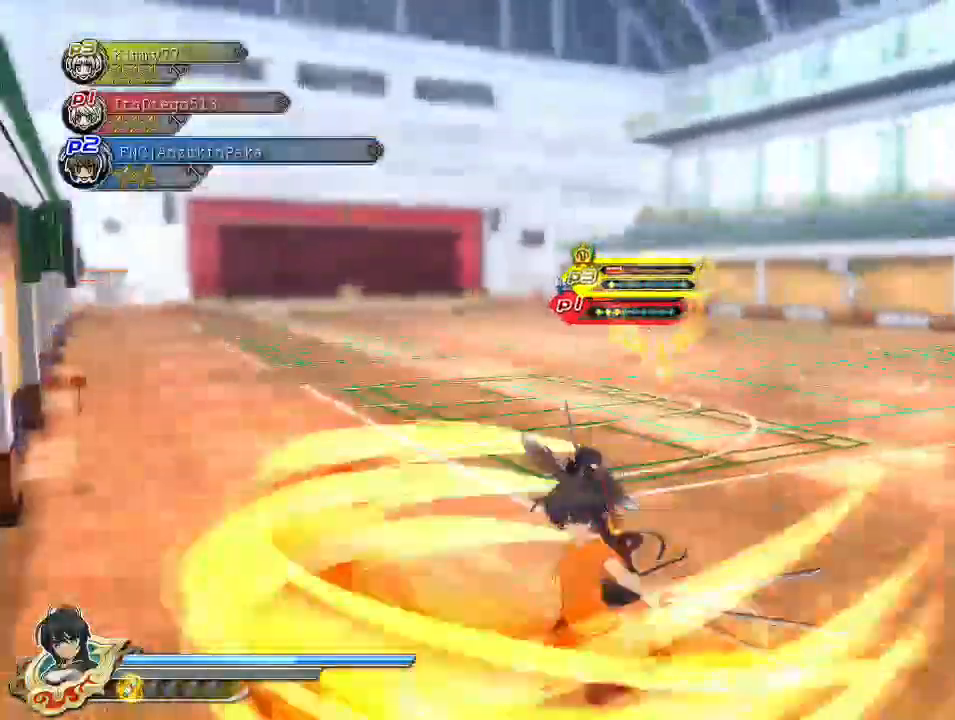
{"dt_ms": 500, "buttons": ["CROSS"], "left_stick": "up-right", "right_stick": "down-left", "events": [[50, "SQUARE", "up"], [67, "CROSS", "up"], [67, "R1", "up"], [383, "right_stick", "down-left"], [417, "CROSS", "down"]]}
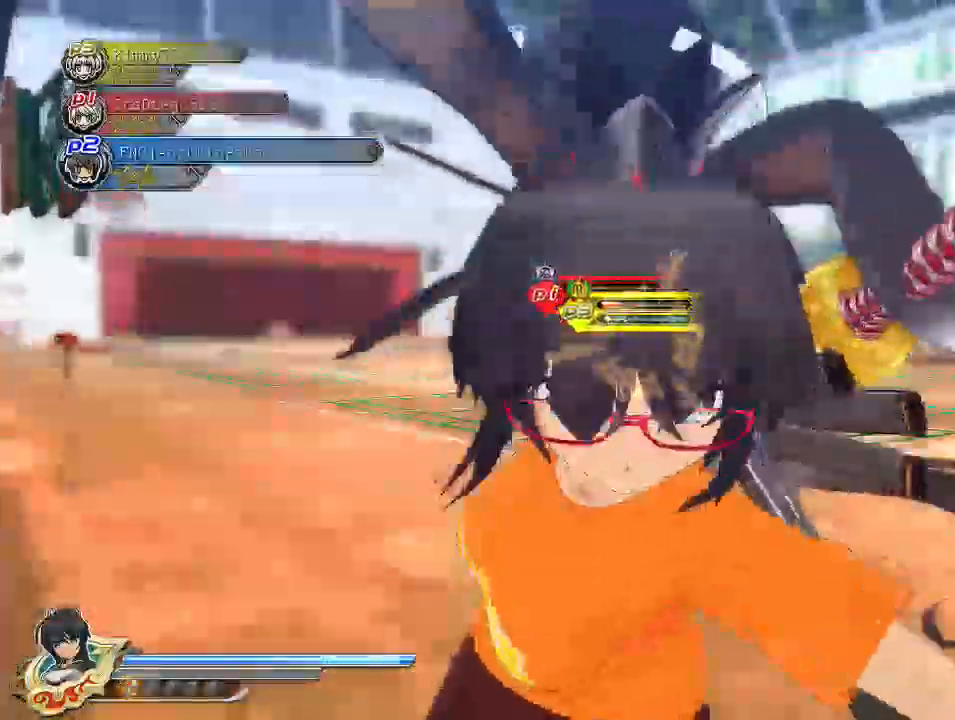
{"dt_ms": 500, "buttons": [], "left_stick": "up-right", "right_stick": "center", "events": [[233, "CROSS", "up"], [233, "right_stick", "center"]]}
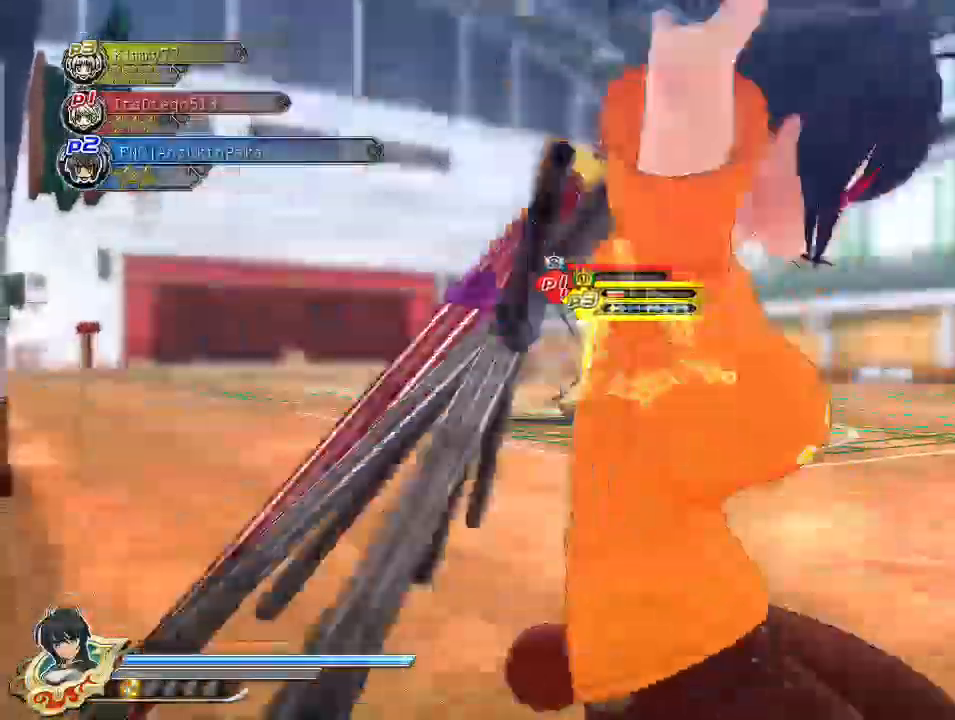
{"dt_ms": 1000, "buttons": ["CROSS"], "left_stick": "up", "right_stick": "center"}
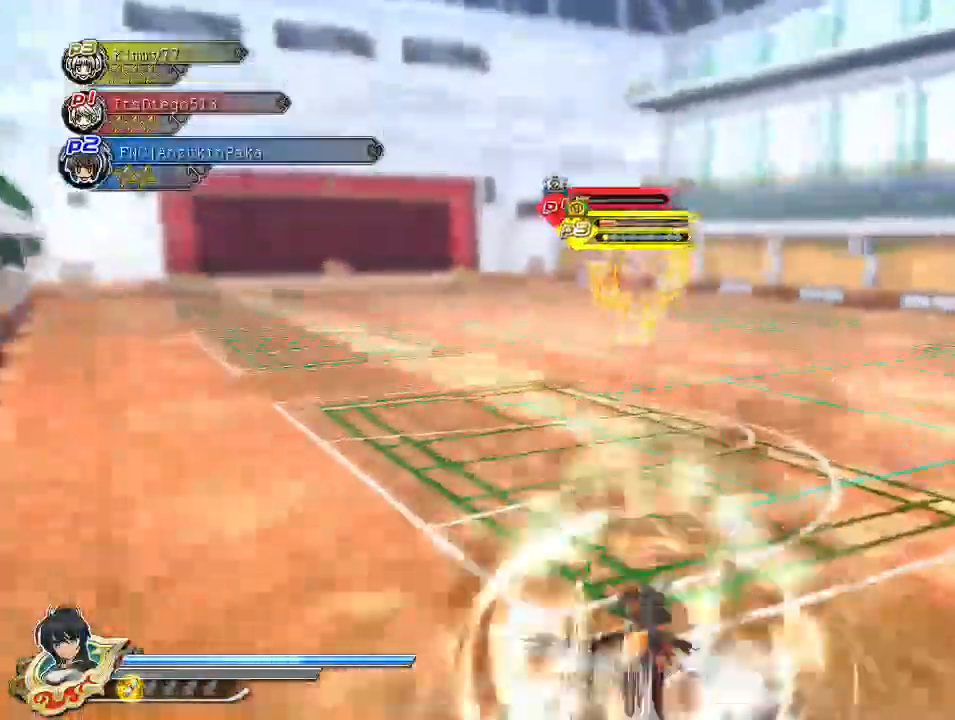
{"dt_ms": 500, "buttons": [], "left_stick": "right", "right_stick": "center", "events": [[17, "R1", "down"], [300, "CROSS", "up"], [300, "R1", "up"], [333, "left_stick", "right"]]}
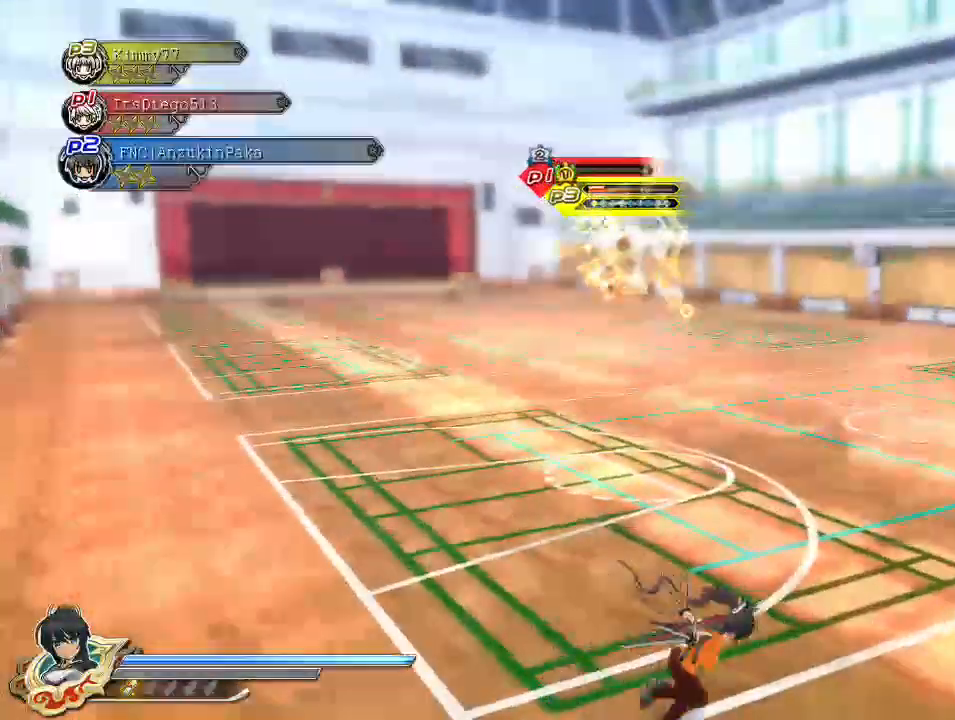
{"dt_ms": 500, "buttons": [], "left_stick": "center", "right_stick": "center", "events": [[150, "left_stick", "up"], [250, "left_stick", "left"], [283, "CIRCLE", "down"], [317, "R2", "down"], [383, "CIRCLE", "up"], [383, "R2", "up"], [450, "R2", "down"], [450, "left_stick", "center"], [483, "CIRCLE", "down"], [500, "CIRCLE", "up"], [500, "R2", "up"]]}
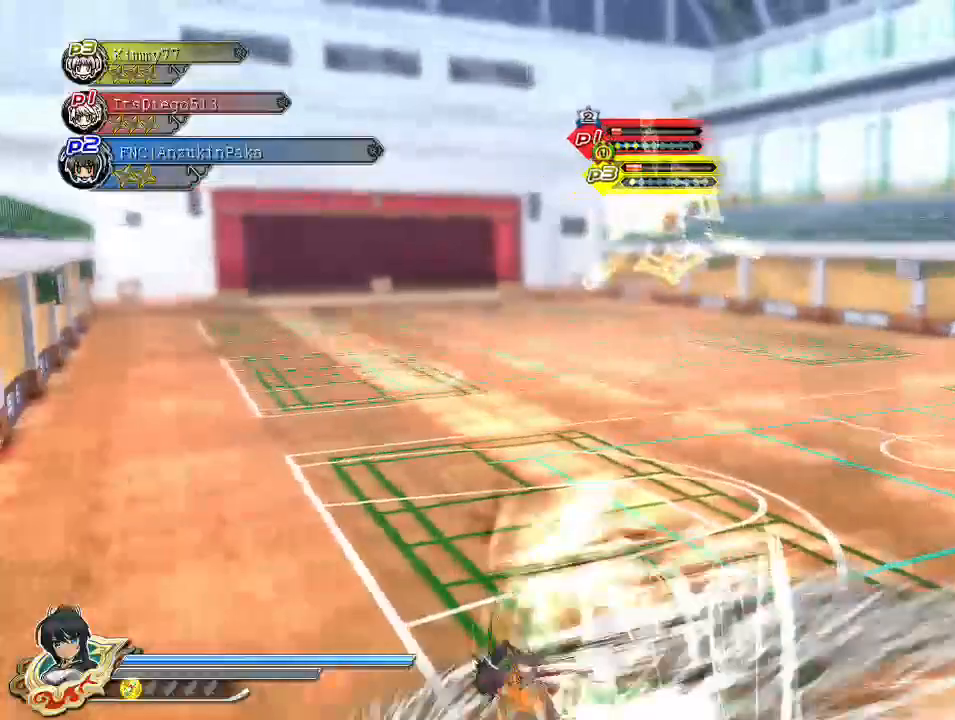
{"dt_ms": 500, "buttons": [], "left_stick": "up-right", "right_stick": "center", "events": [[17, "left_stick", "up"], [67, "CIRCLE", "down"], [100, "CIRCLE", "up"], [167, "CROSS", "down"], [200, "R1", "down"], [467, "R1", "up"], [500, "CROSS", "up"], [500, "left_stick", "up-right"]]}
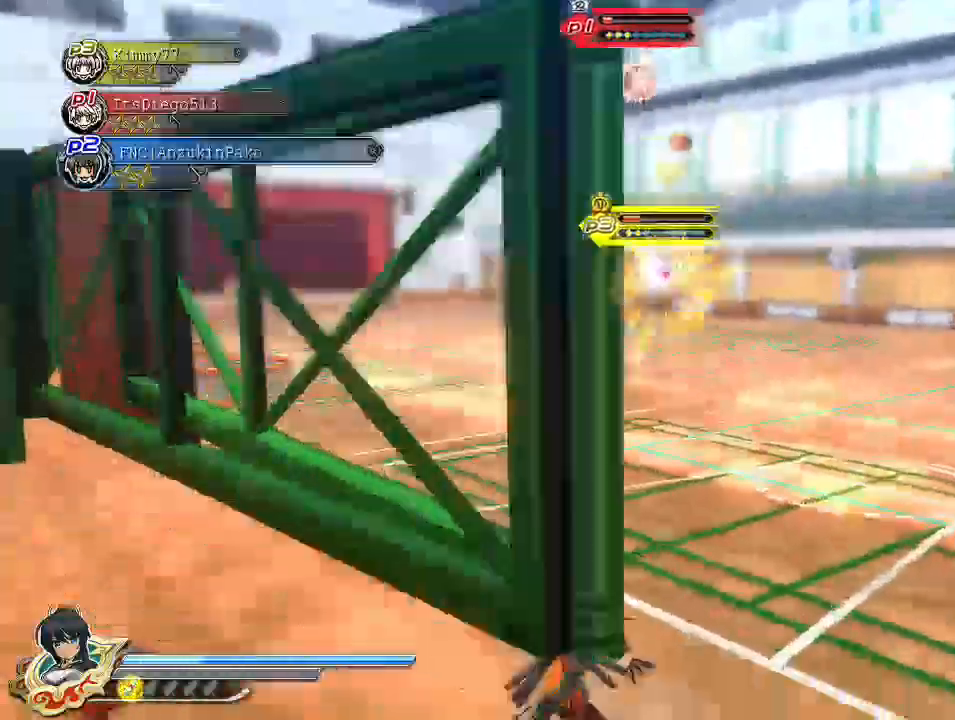
{"dt_ms": 500, "buttons": ["R2"], "left_stick": "right", "right_stick": "center", "events": [[50, "left_stick", "right"], [383, "CIRCLE", "down"], [383, "R2", "down"], [500, "CIRCLE", "up"]]}
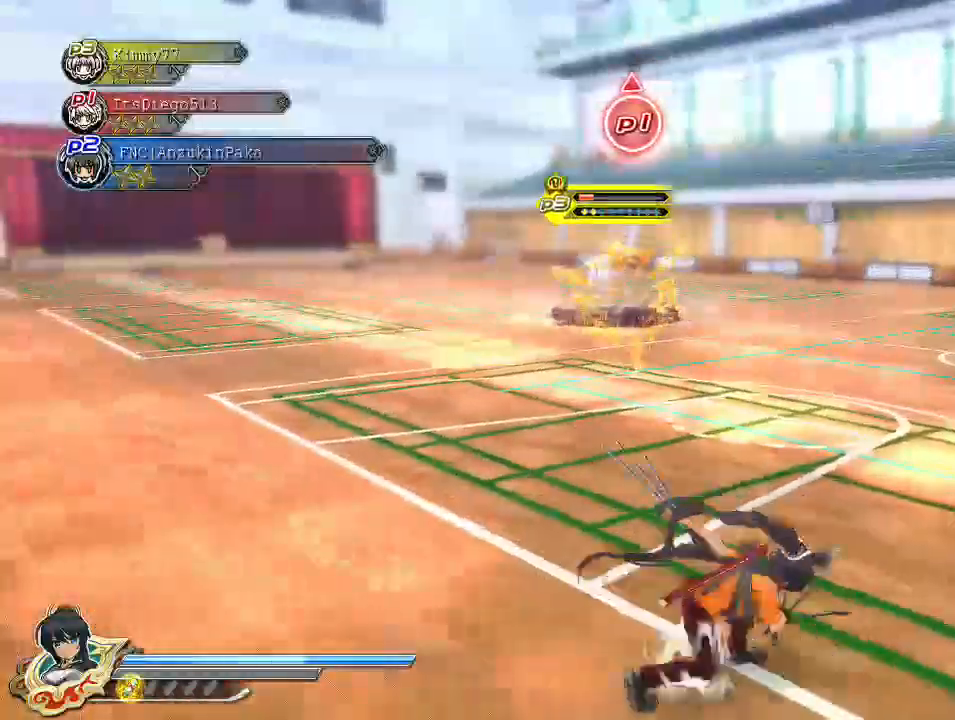
{"dt_ms": 500, "buttons": [], "left_stick": "down-right", "right_stick": "center", "events": [[33, "R2", "up"], [100, "SQUARE", "down"], [183, "SQUARE", "up"], [233, "CROSS", "down"], [250, "R1", "down"], [250, "SQUARE", "down"], [417, "R1", "up"], [417, "SQUARE", "up"], [417, "left_stick", "down-right"], [467, "CROSS", "up"]]}
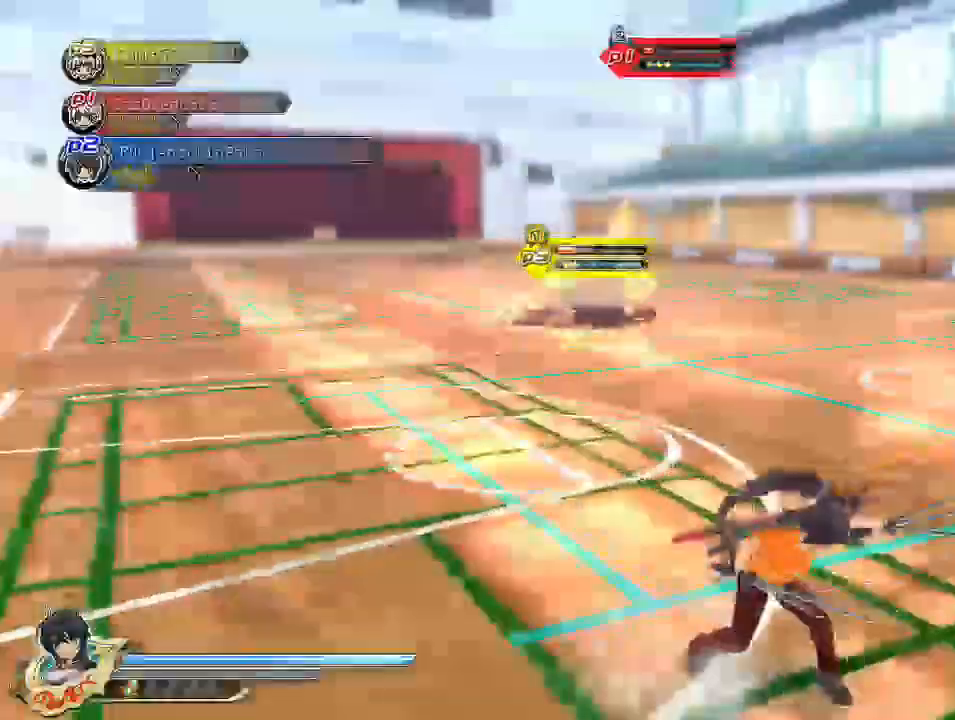
{"dt_ms": 500, "buttons": [], "left_stick": "up", "right_stick": "center"}
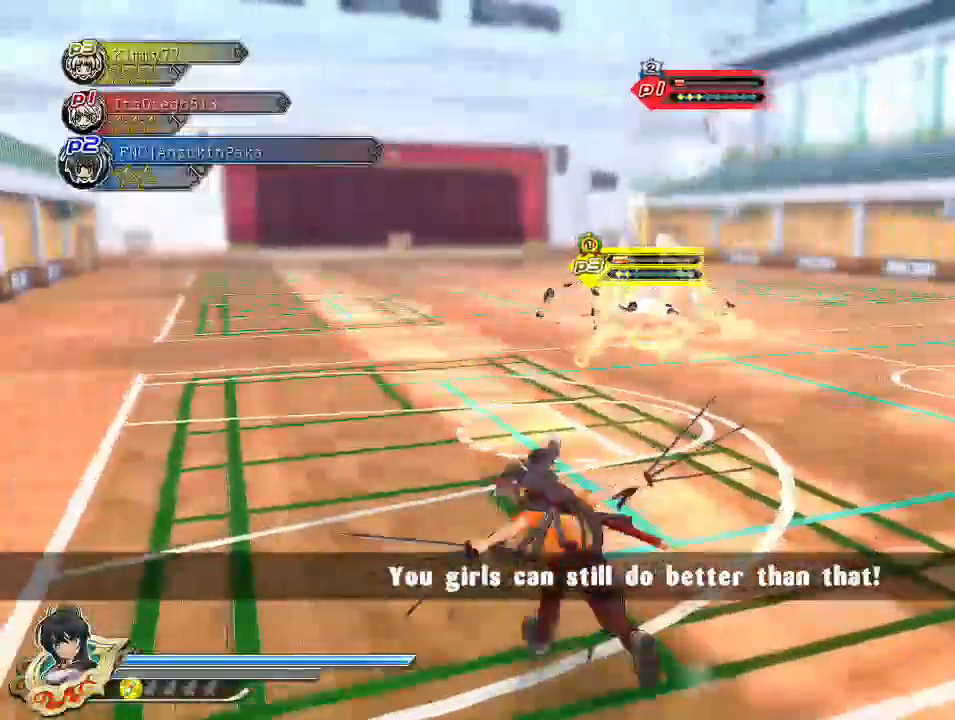
{"dt_ms": 500, "buttons": [], "left_stick": "center", "right_stick": "center", "events": [[100, "left_stick", "center"]]}
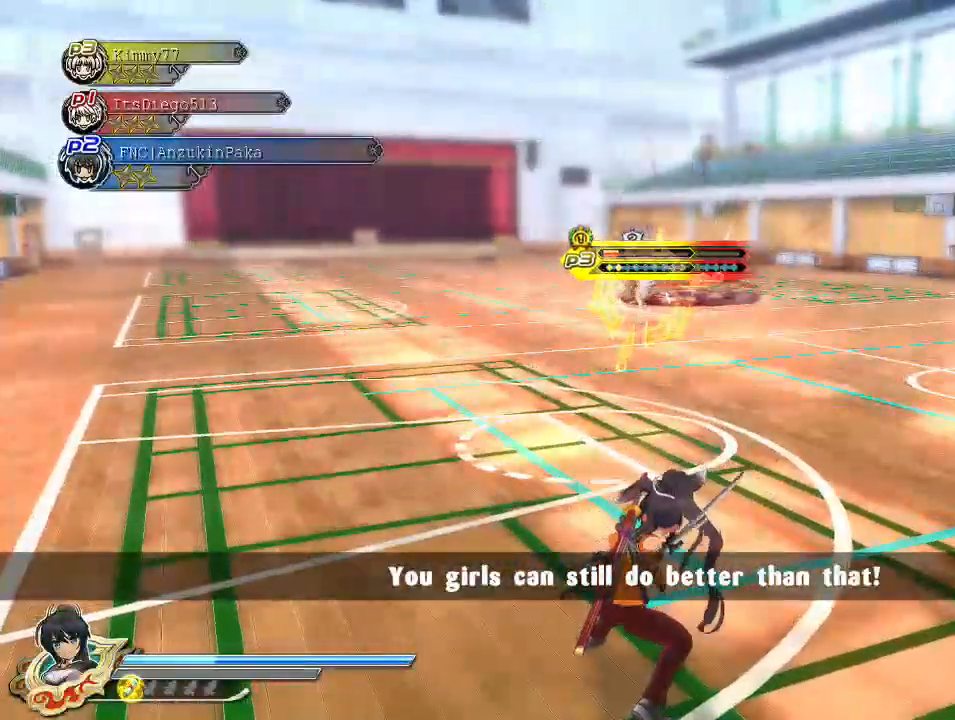
{"dt_ms": 500, "buttons": [], "left_stick": "center", "right_stick": "center", "events": []}